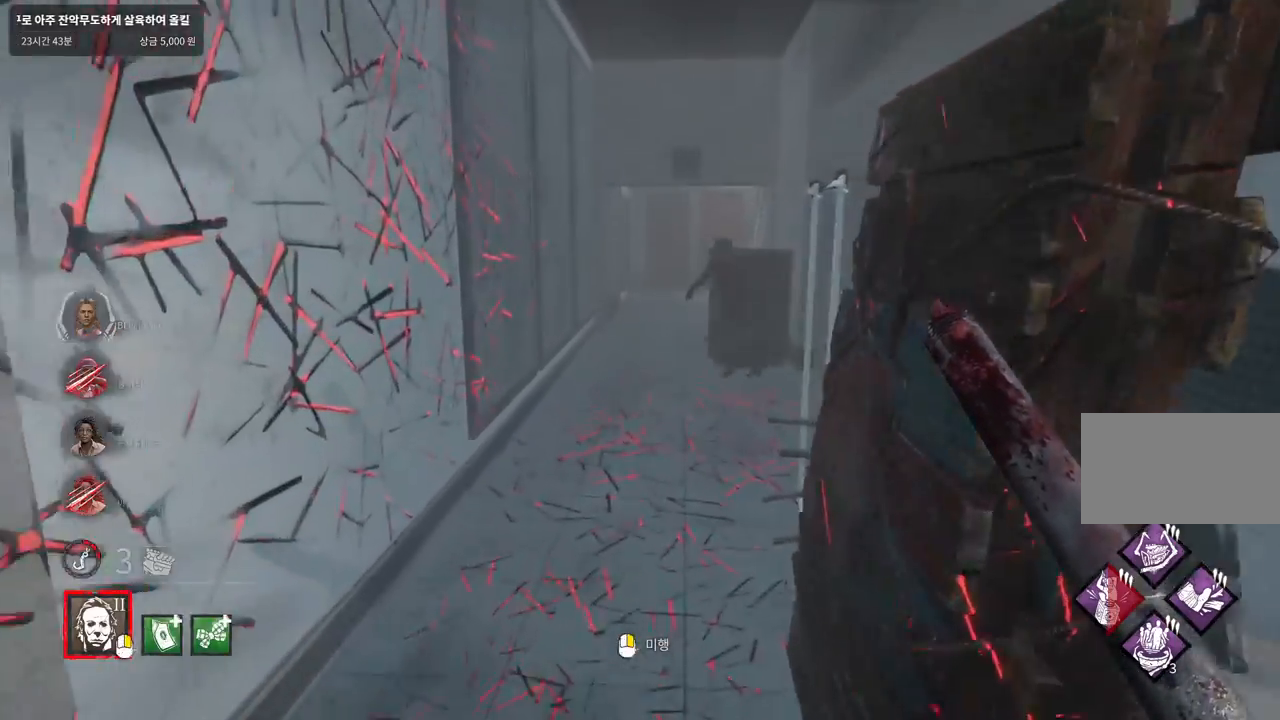
Gameplay with keyboard and mouse; each line is a JSON object with the keys and mouse buttons held at the frame after it. "events" lists presses ("down") and releases ("up") of "a", "ctrl", "d", "e", "q", "s", "shift", "space", "w", "mouse_left", "mouse_wheel", "mouse_right", "mouse_mb4" and "mouse_mb5" between this image and that frame as [ms after this image, input, new state], when the widget could be followed in between. "mouse_left", "mouse_wheel", "mouse_right", "mouse_mb4", "mouse_mb5" = the "left", "wheel", "right", "mb4", "mb5" buttons of the "mouse" list. No other keys are recorded. "wheel" means that the mouse wheel is clicked or scrolled. Mouse movement is not recorded.
{"keys": ["w"], "mouse": [], "events": []}
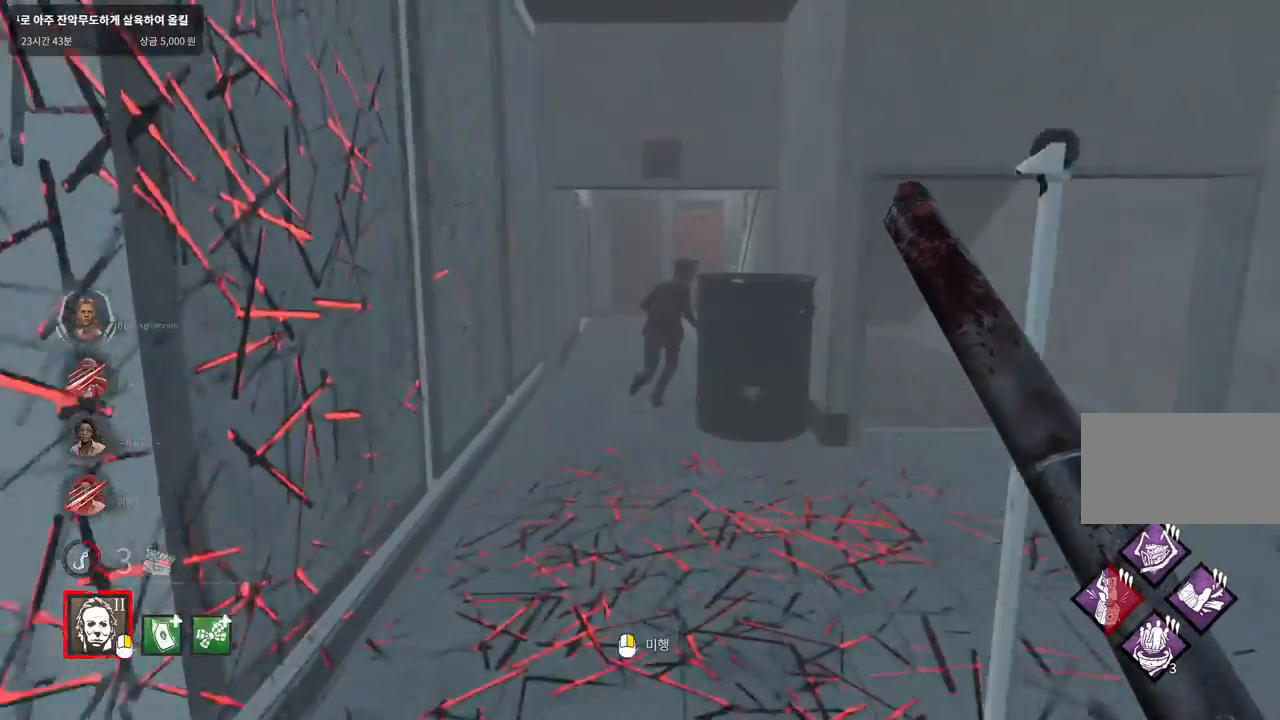
{"keys": ["w"], "mouse": [], "events": []}
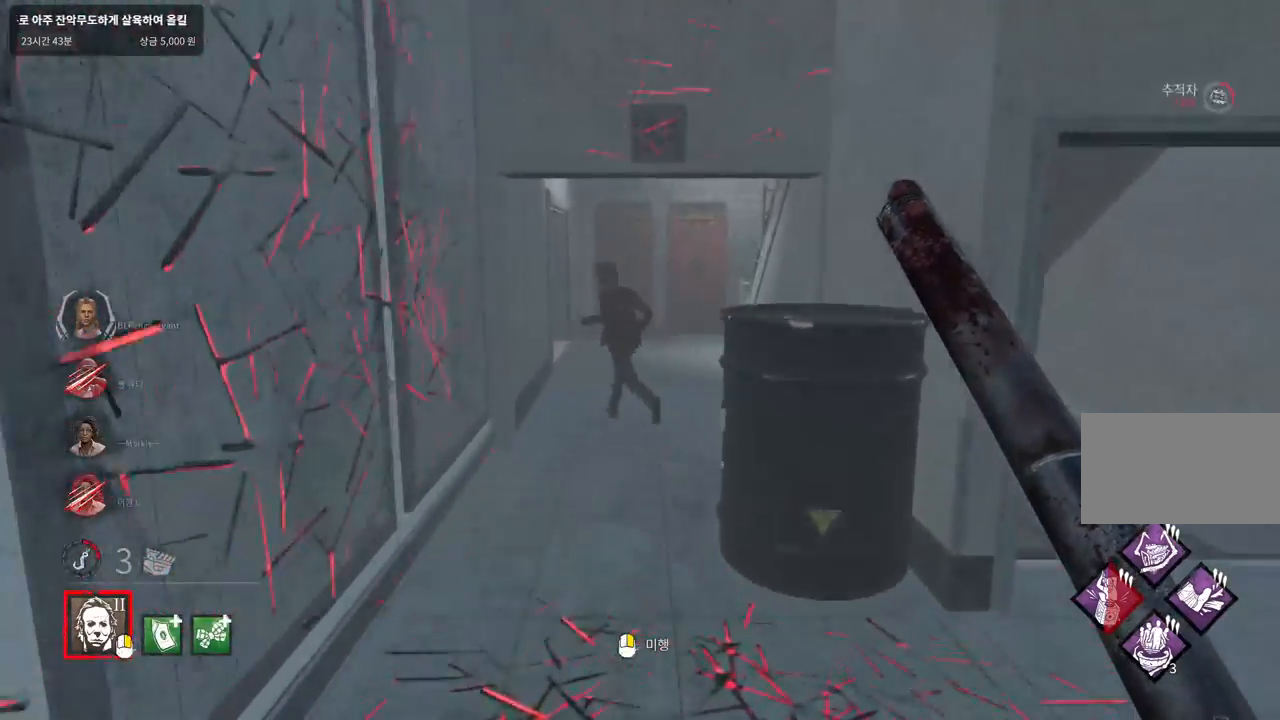
{"keys": ["w"], "mouse": [], "events": []}
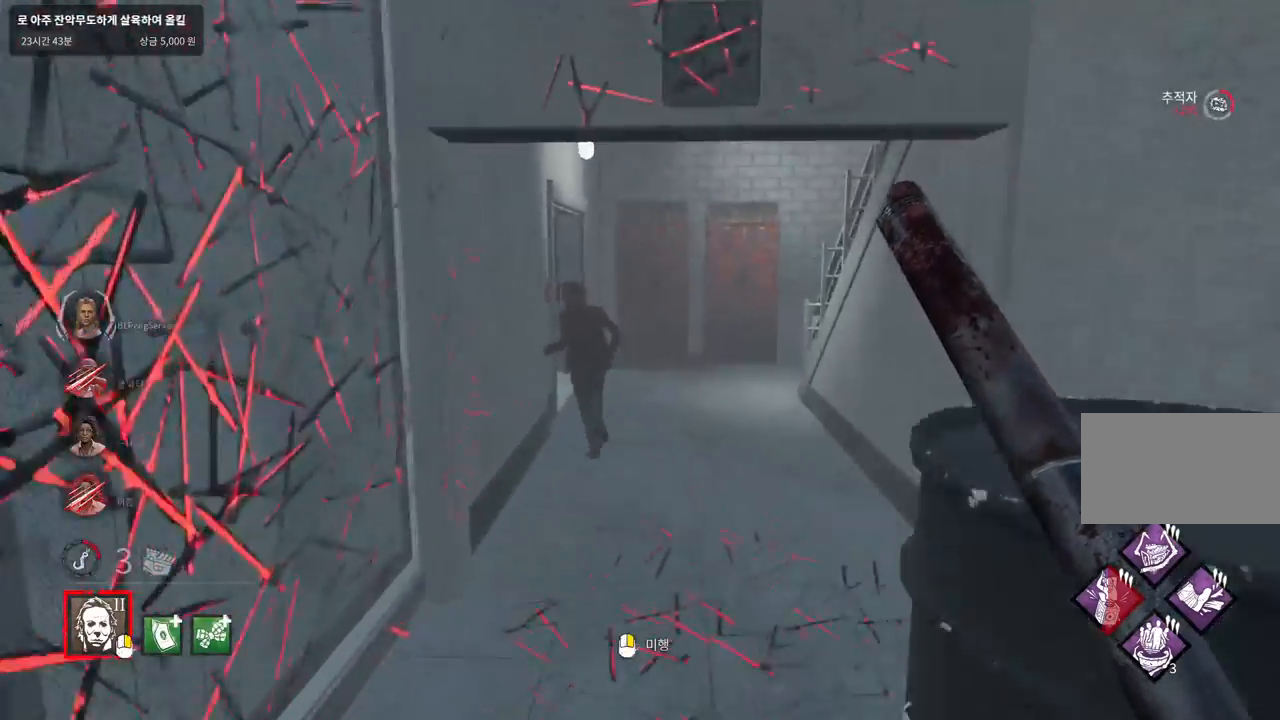
{"keys": ["w"], "mouse": [], "events": []}
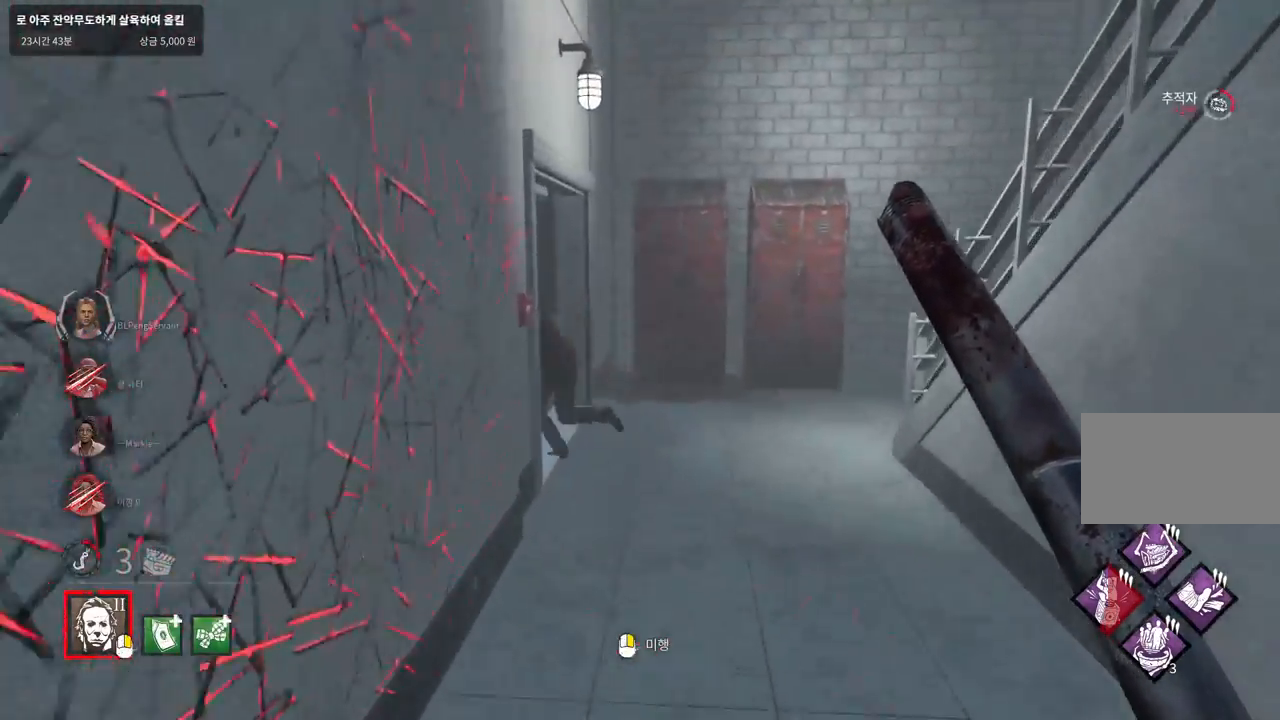
{"keys": ["w"], "mouse": [], "events": []}
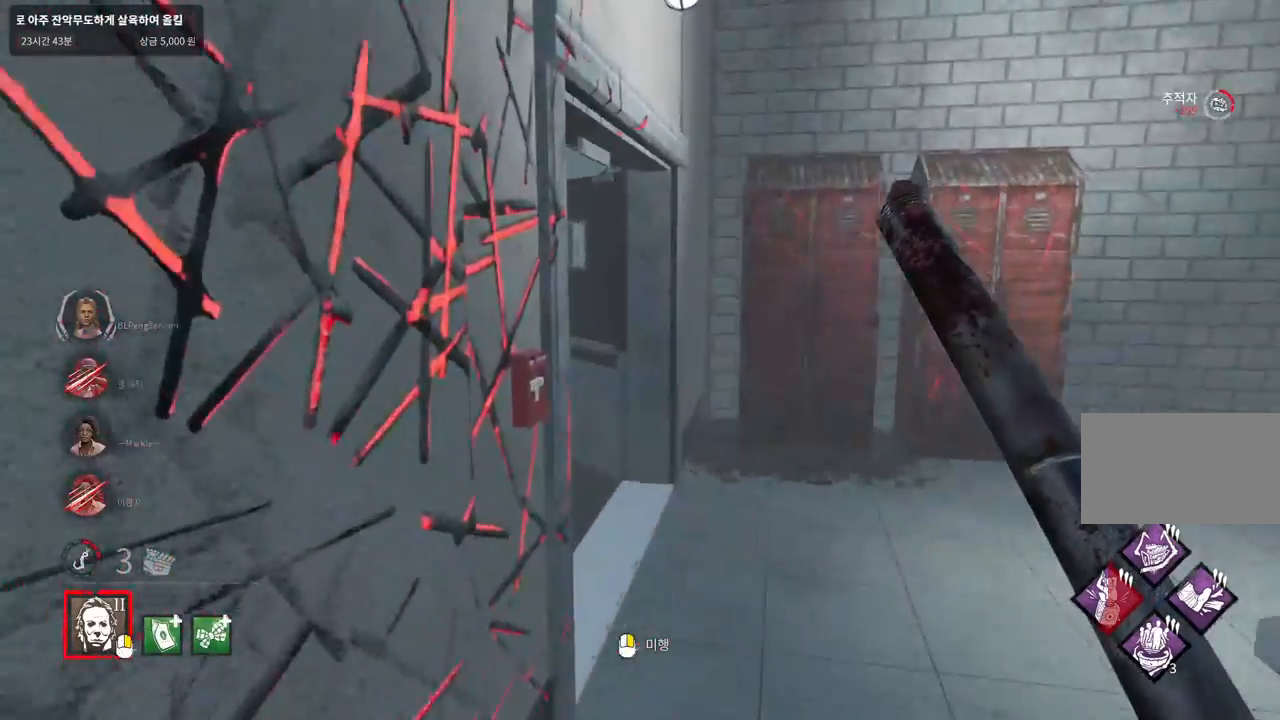
{"keys": ["d", "w"], "mouse": [], "events": [[17, "d", "down"], [117, "d", "up"], [200, "d", "down"], [283, "d", "up"], [350, "d", "down"]]}
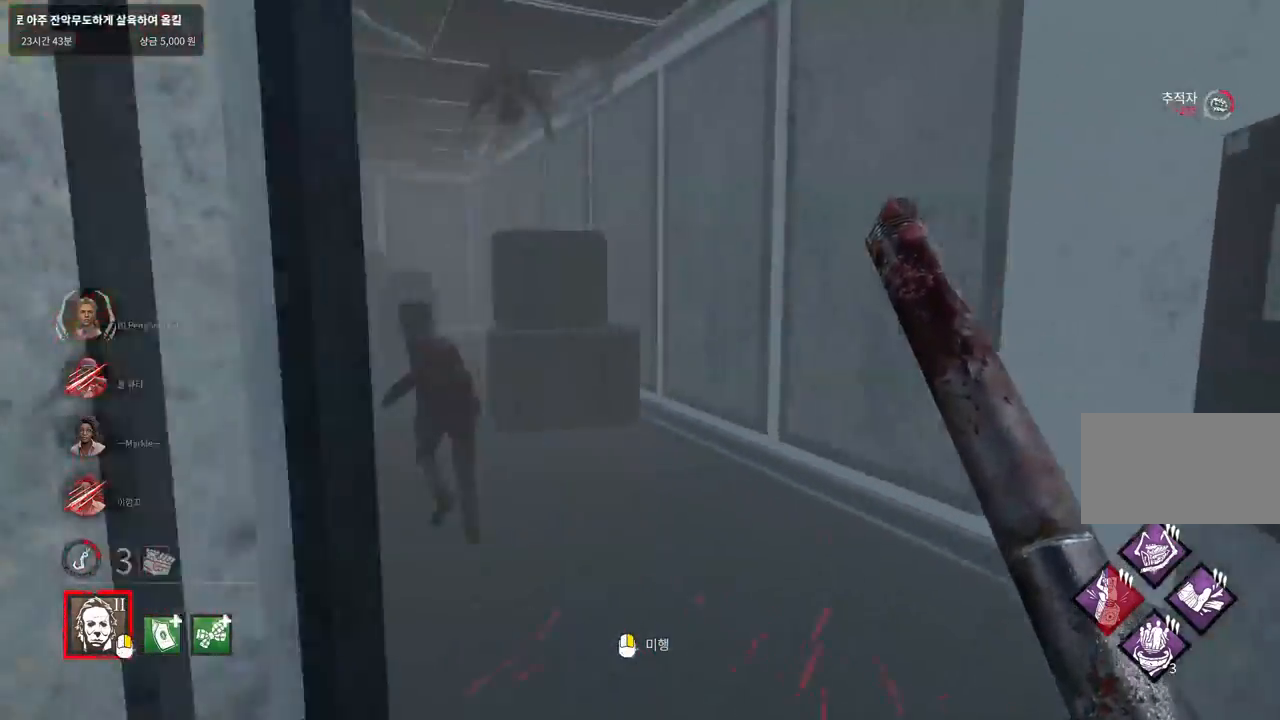
{"keys": ["w"], "mouse": [], "events": [[50, "d", "up"]]}
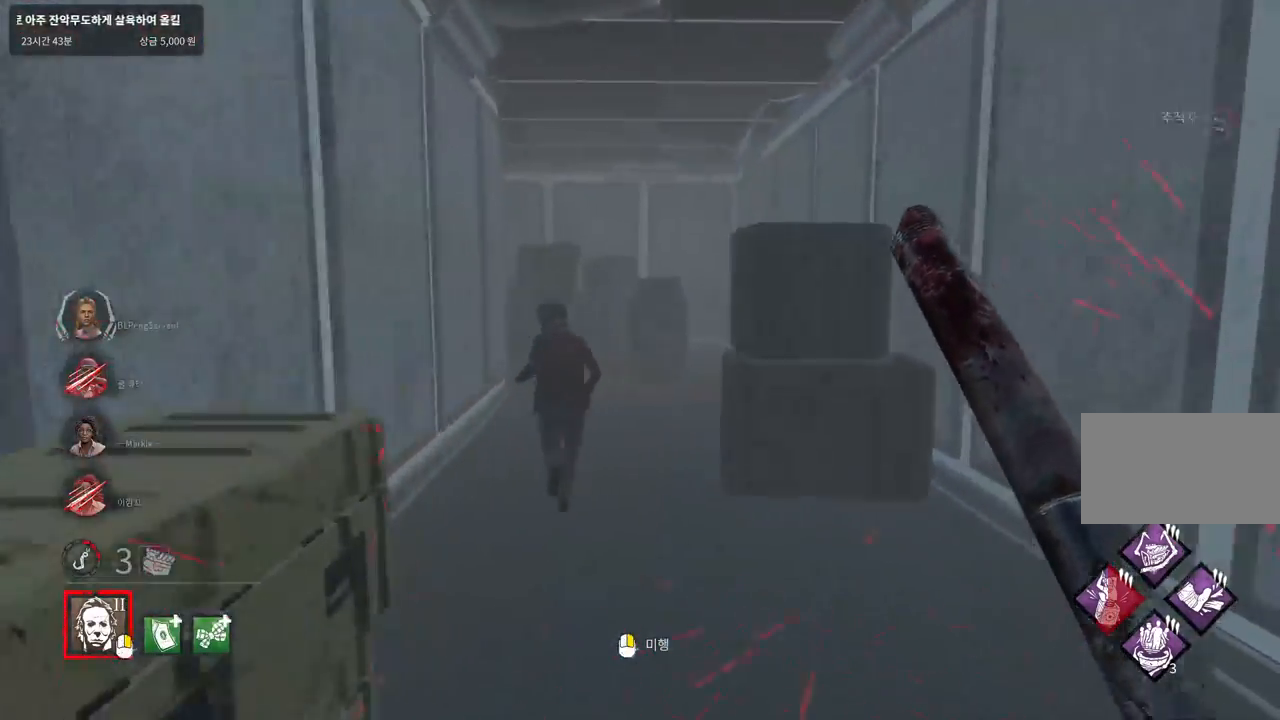
{"keys": ["w"], "mouse": [], "events": []}
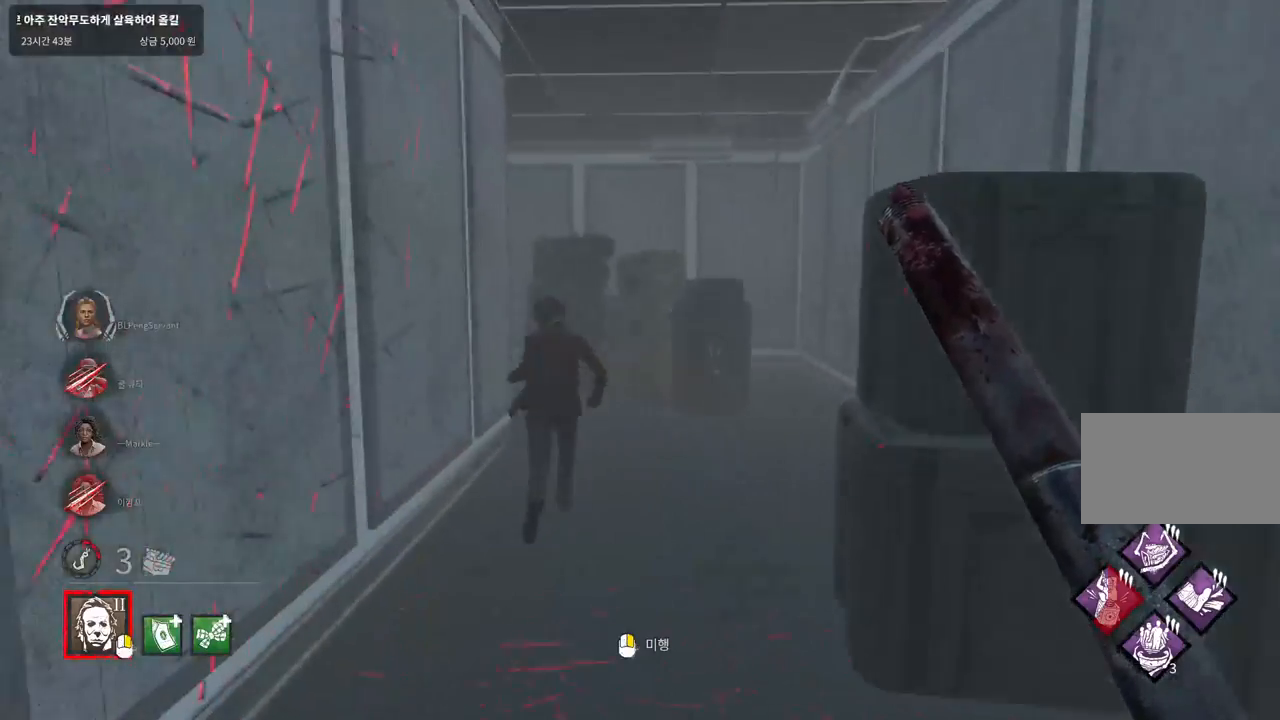
{"keys": ["w"], "mouse": [], "events": []}
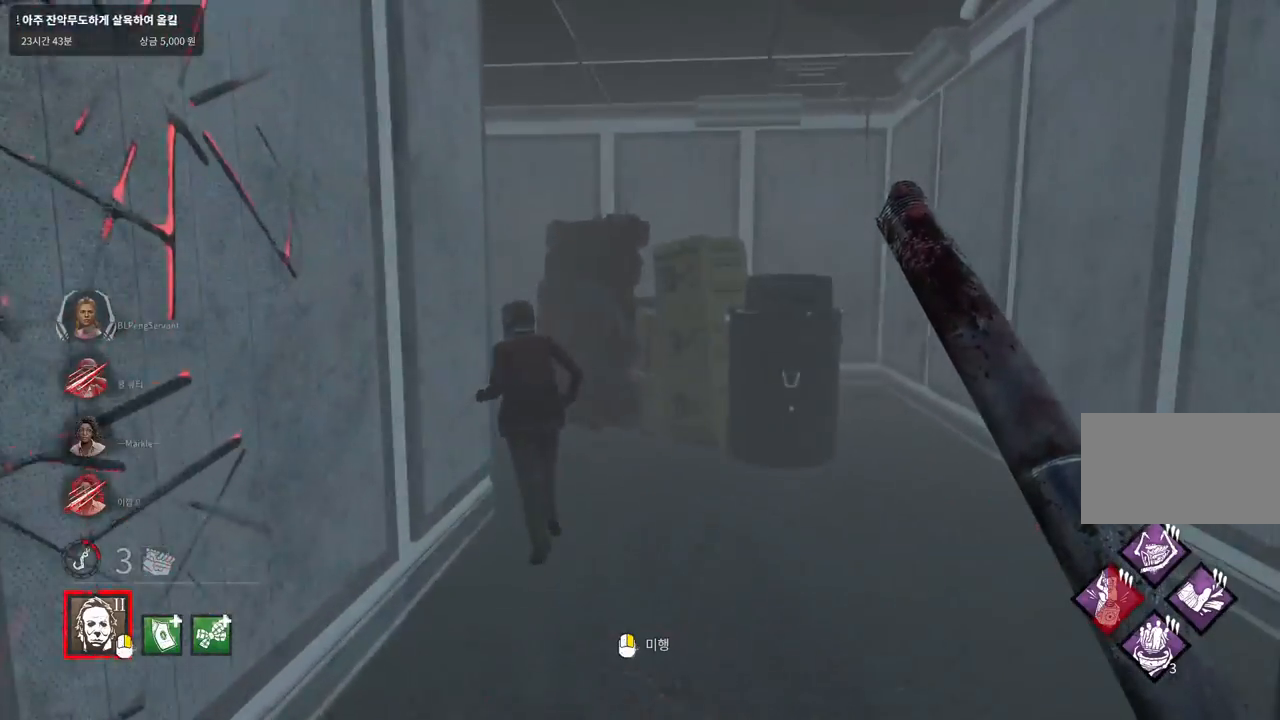
{"keys": ["w"], "mouse": [], "events": [[183, "d", "down"], [250, "d", "up"], [367, "d", "down"], [433, "d", "up"]]}
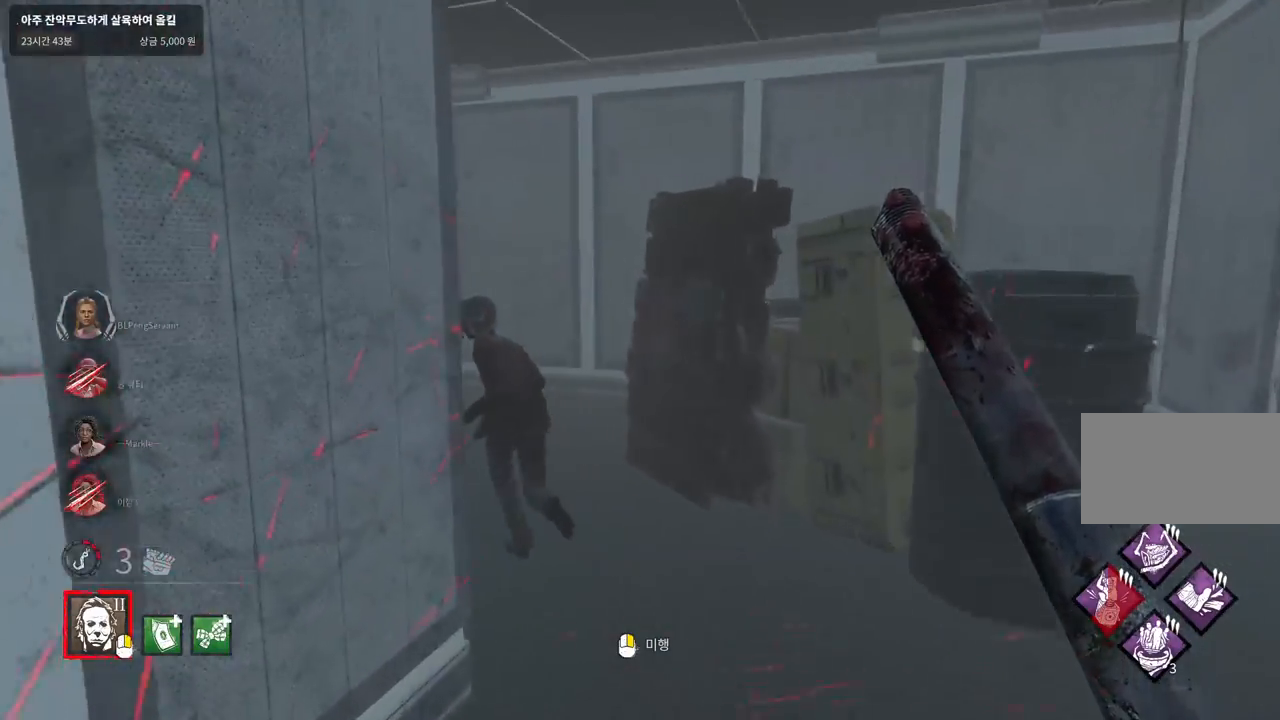
{"keys": ["w"], "mouse": [], "events": [[17, "d", "down"], [83, "d", "up"], [150, "d", "down"], [250, "d", "up"]]}
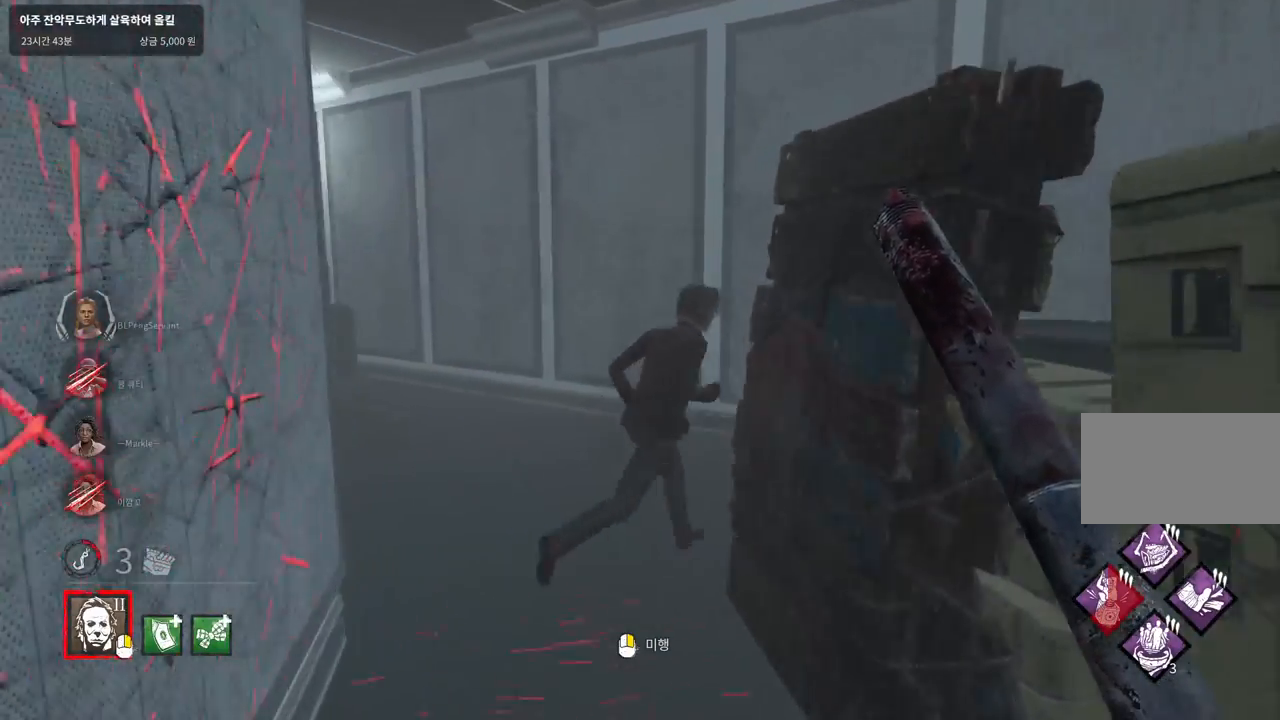
{"keys": ["w"], "mouse": [], "events": [[33, "w", "up"], [283, "w", "down"]]}
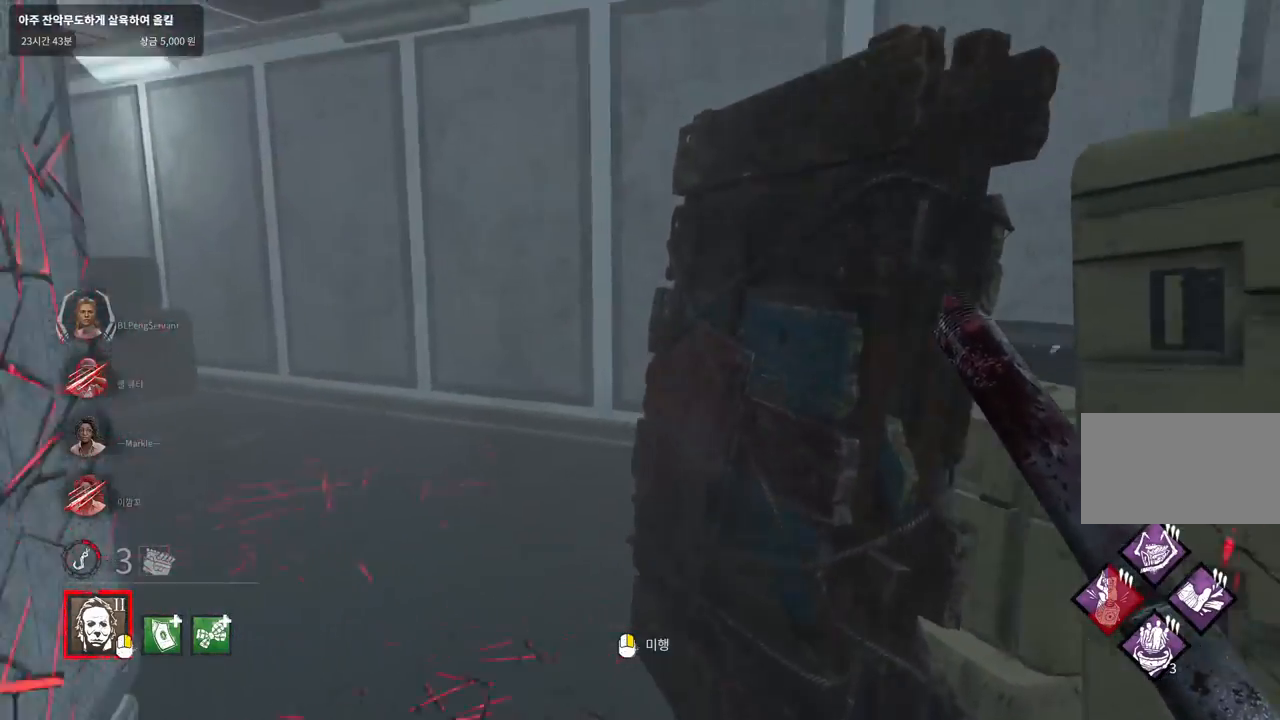
{"keys": ["a", "w"], "mouse": [], "events": [[50, "a", "down"]]}
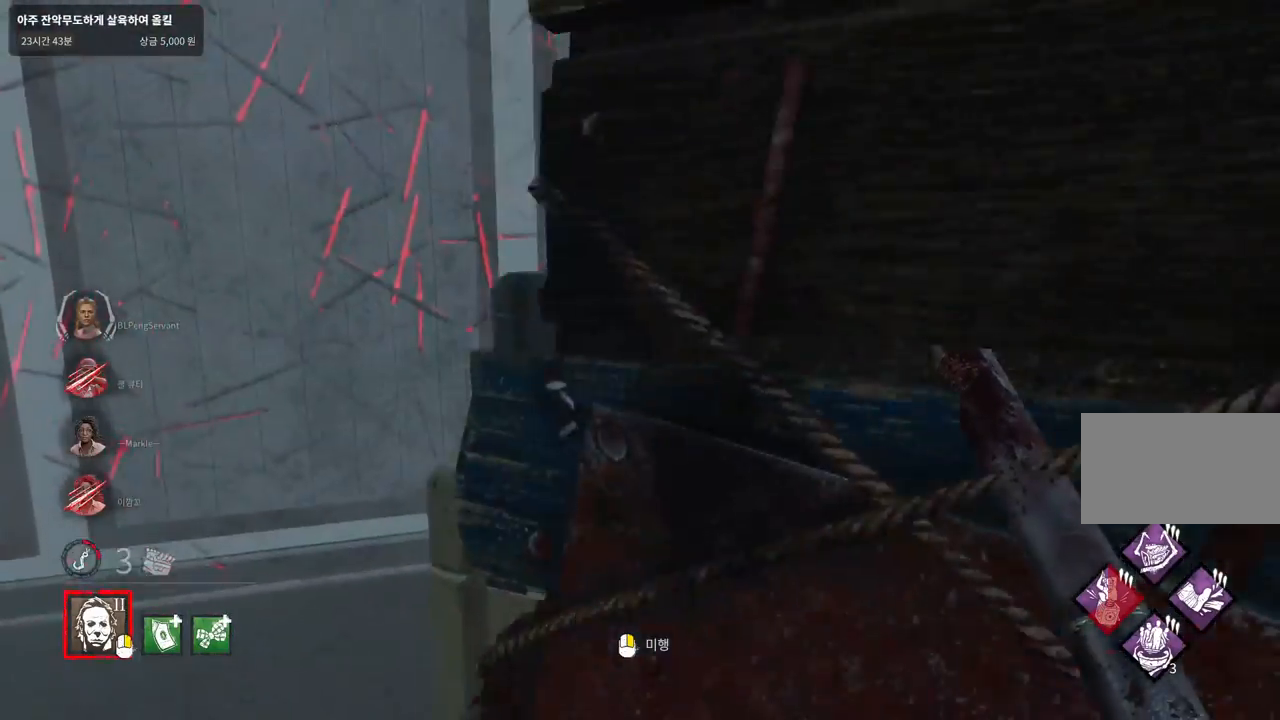
{"keys": ["a", "w"], "mouse": [], "events": []}
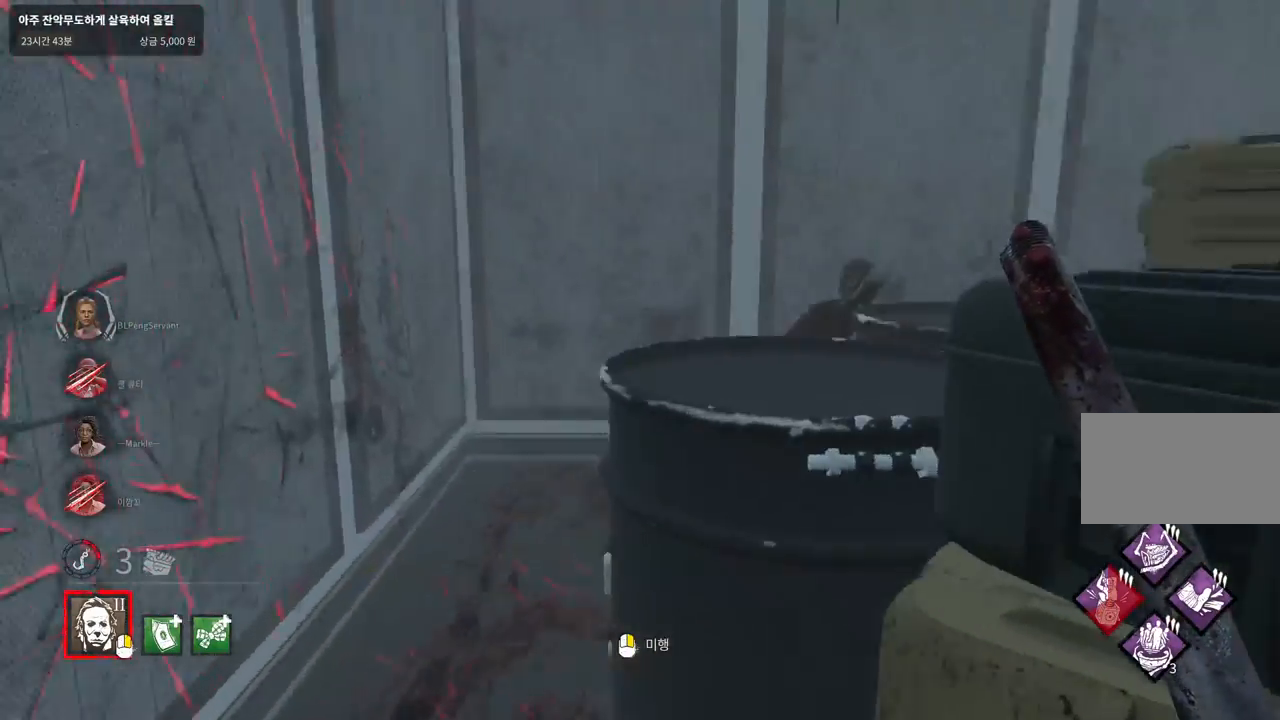
{"keys": ["d"], "mouse": [], "events": [[83, "mouse_right", "down"], [183, "w", "up"], [200, "a", "up"], [200, "d", "down"], [317, "s", "down"], [433, "mouse_right", "up"], [450, "s", "up"]]}
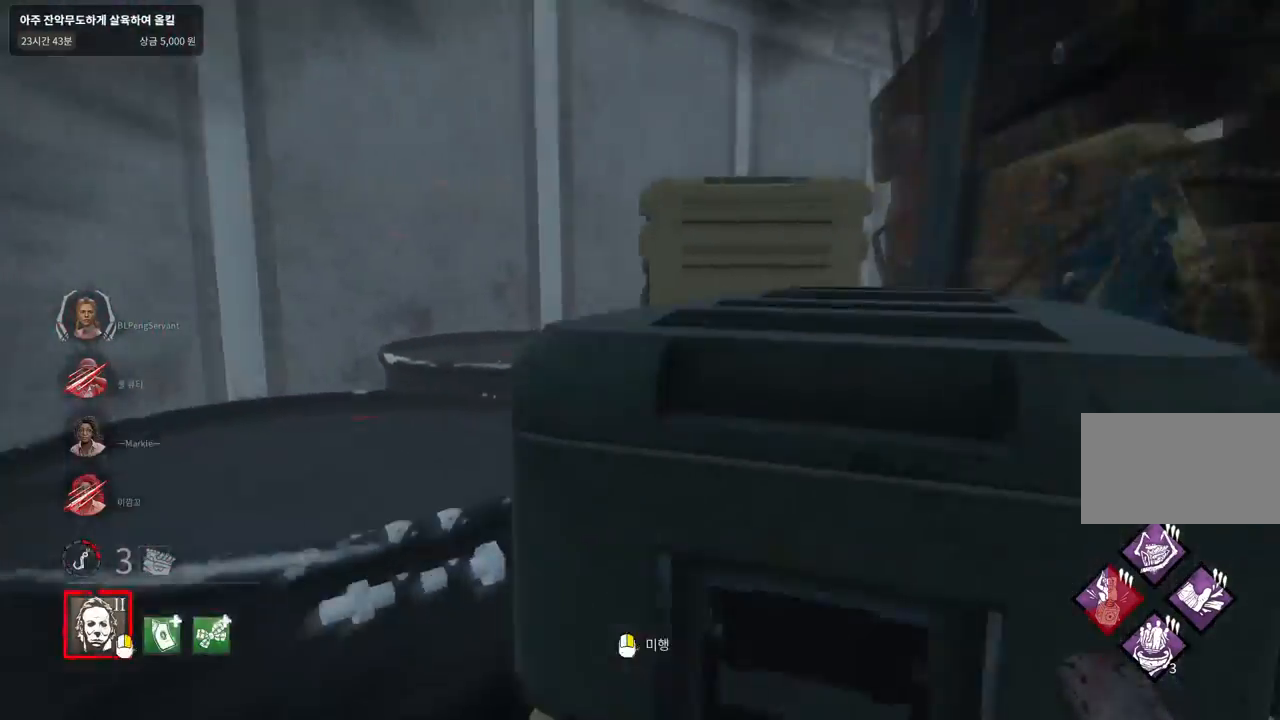
{"keys": ["w"], "mouse": [], "events": [[83, "w", "down"], [333, "d", "up"]]}
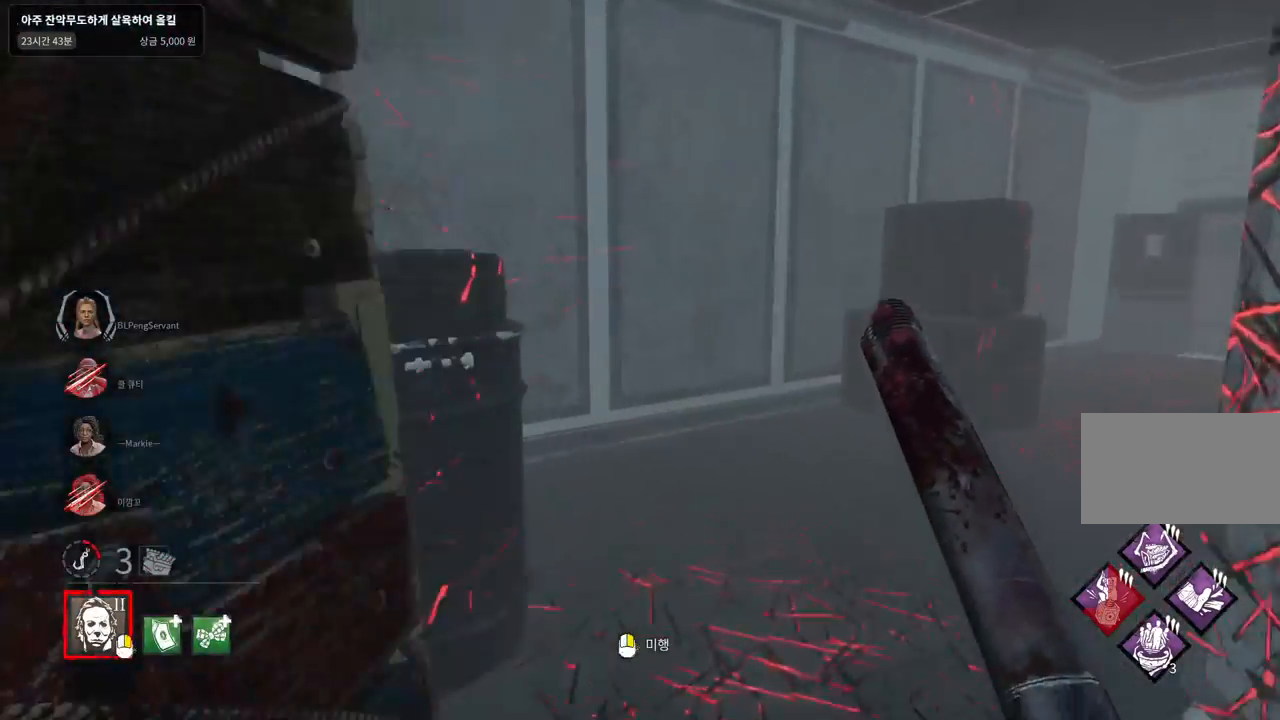
{"keys": ["d", "w"], "mouse": [], "events": [[117, "d", "down"], [217, "d", "up"], [267, "d", "down"]]}
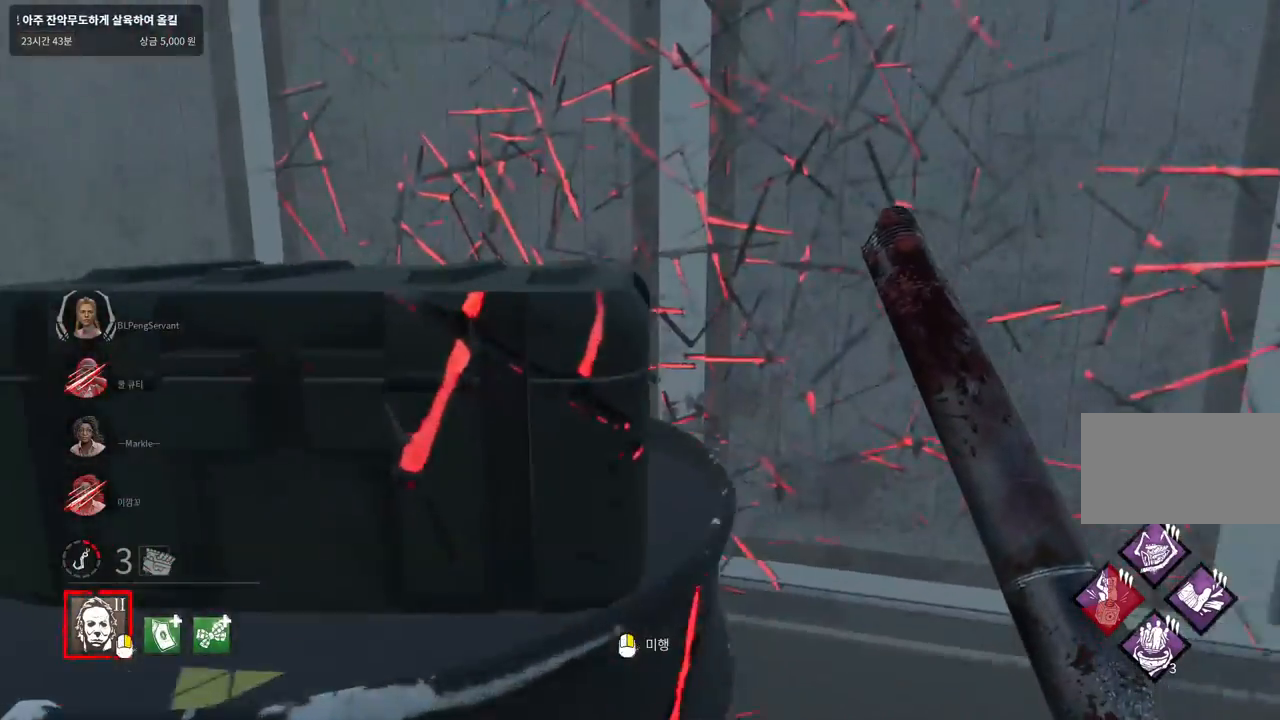
{"keys": ["d", "w"], "mouse": ["right"], "events": [[483, "mouse_right", "down"]]}
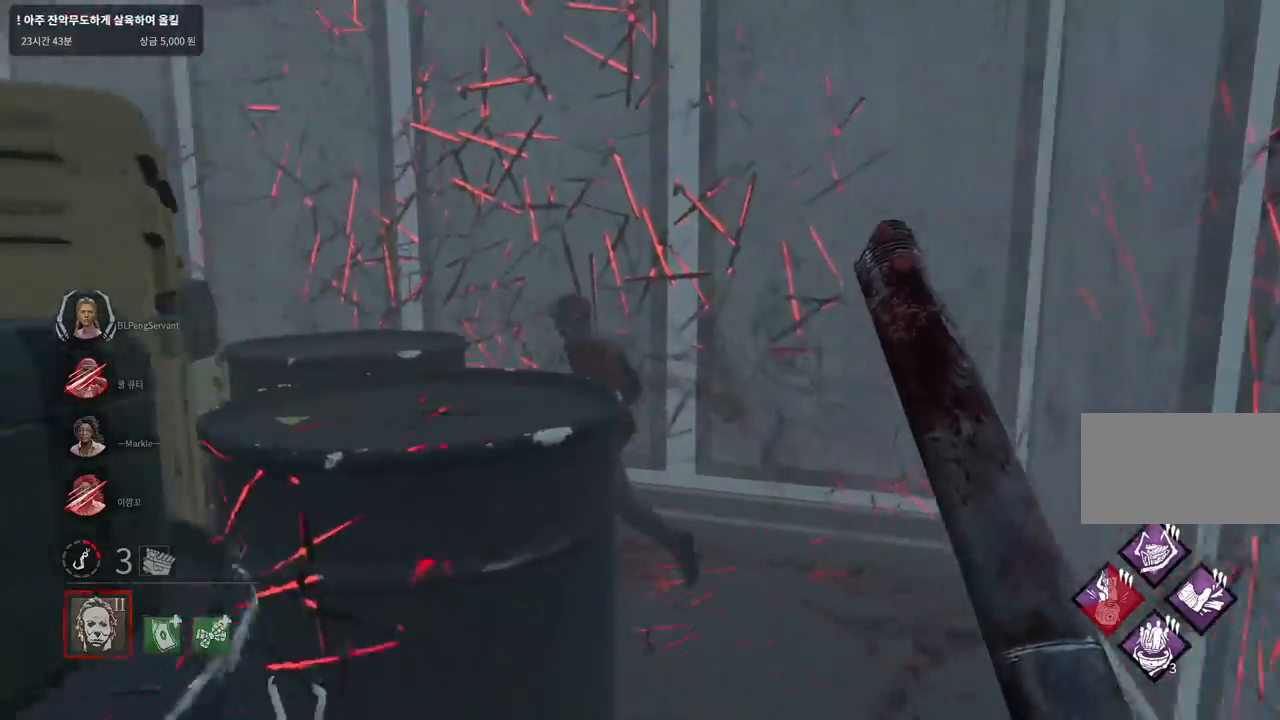
{"keys": ["a"], "mouse": [], "events": [[217, "a", "down"], [217, "w", "up"], [233, "d", "up"], [333, "s", "down"], [400, "mouse_right", "up"], [417, "s", "up"]]}
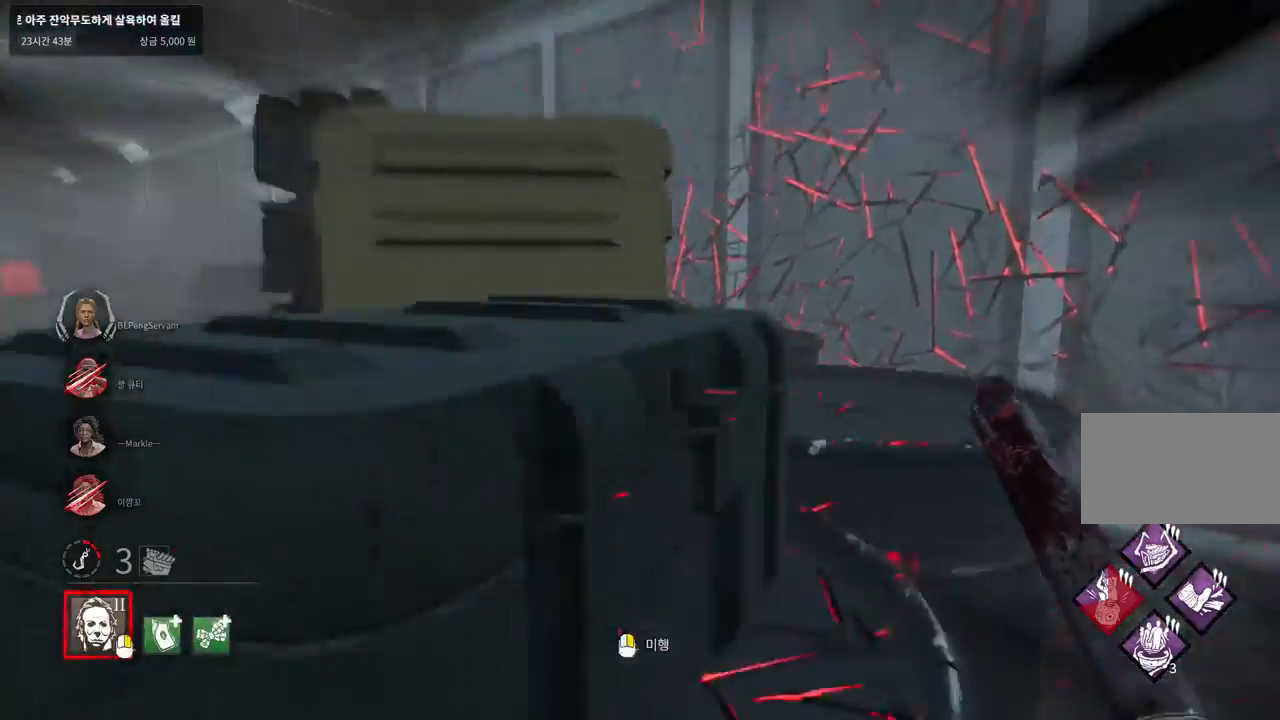
{"keys": ["a", "w"], "mouse": [], "events": [[83, "w", "down"], [367, "a", "up"], [500, "a", "down"]]}
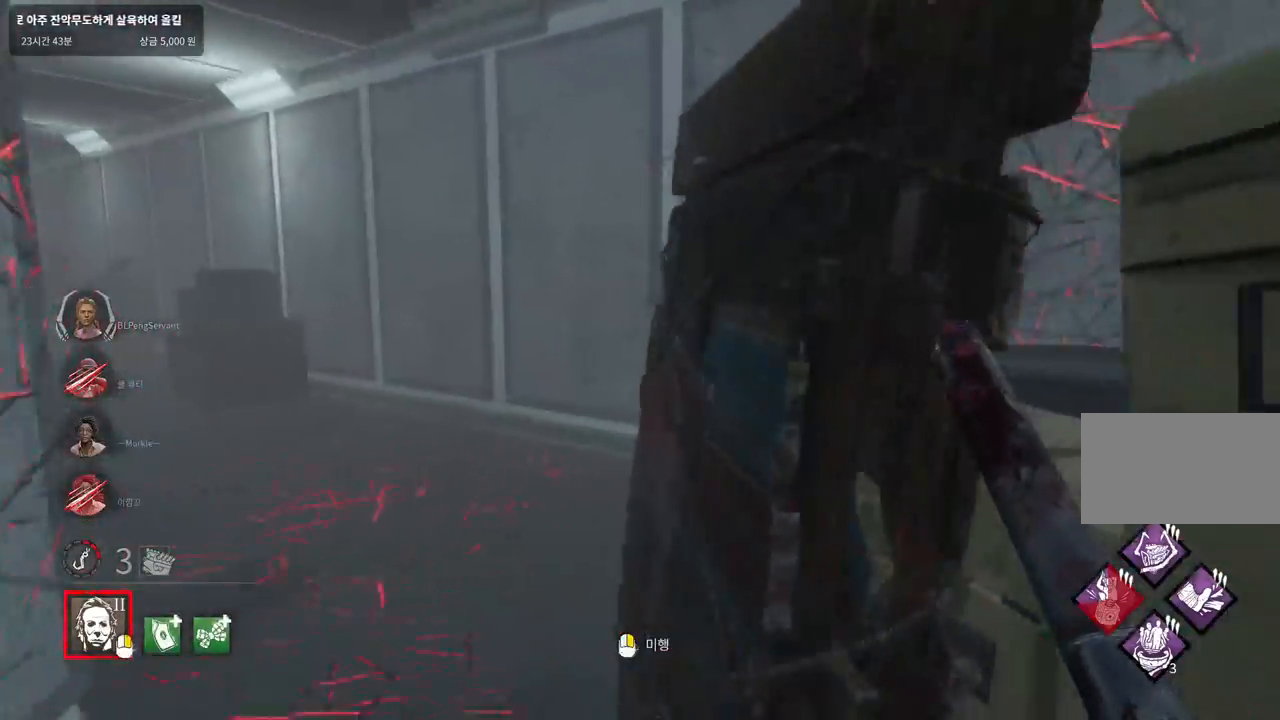
{"keys": ["a", "w"], "mouse": [], "events": [[83, "a", "up"], [167, "a", "down"]]}
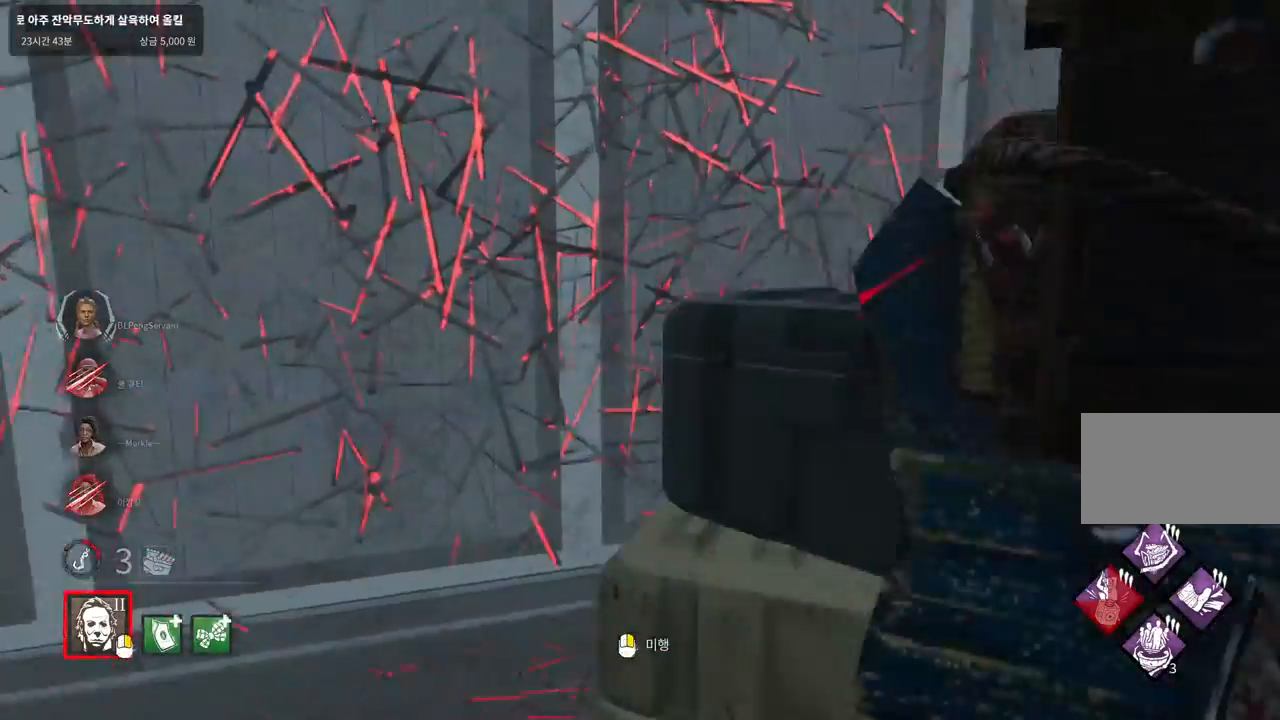
{"keys": ["a", "w"], "mouse": [], "events": []}
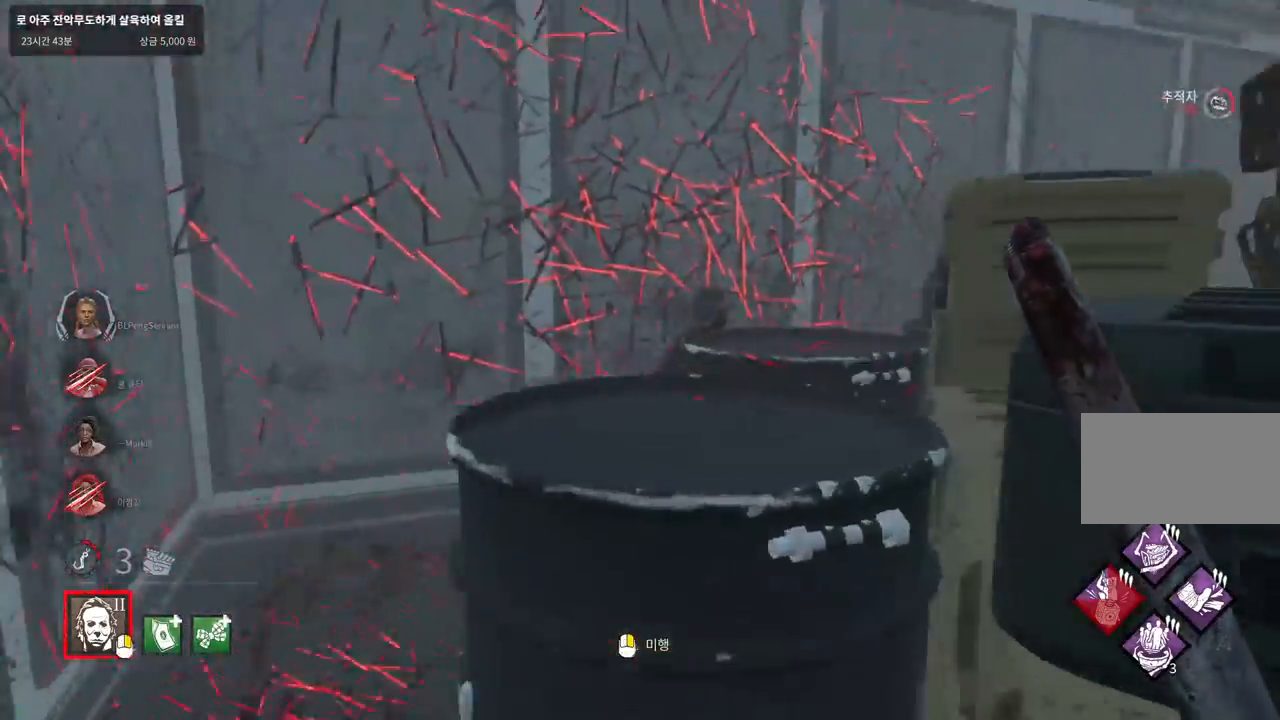
{"keys": ["d"], "mouse": [], "events": [[100, "mouse_right", "down"], [433, "w", "up"], [450, "a", "up"], [467, "mouse_right", "up"], [483, "d", "down"]]}
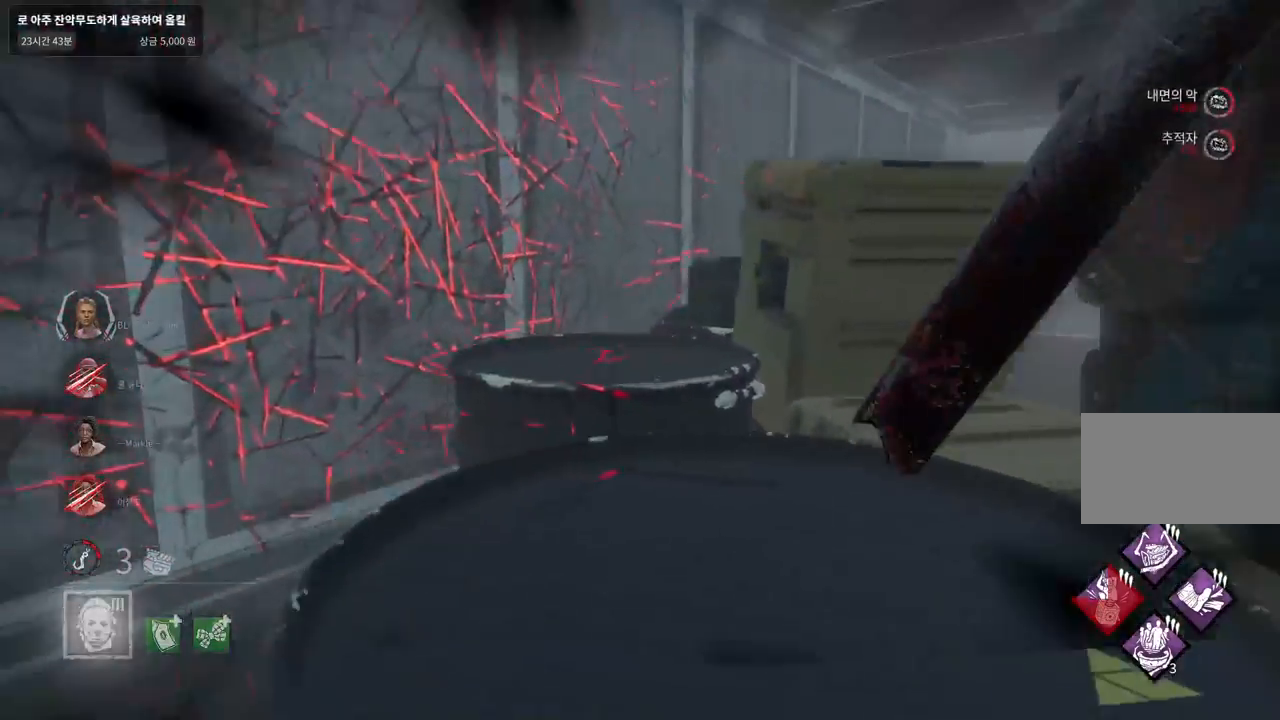
{"keys": ["d", "w"], "mouse": [], "events": [[217, "w", "down"]]}
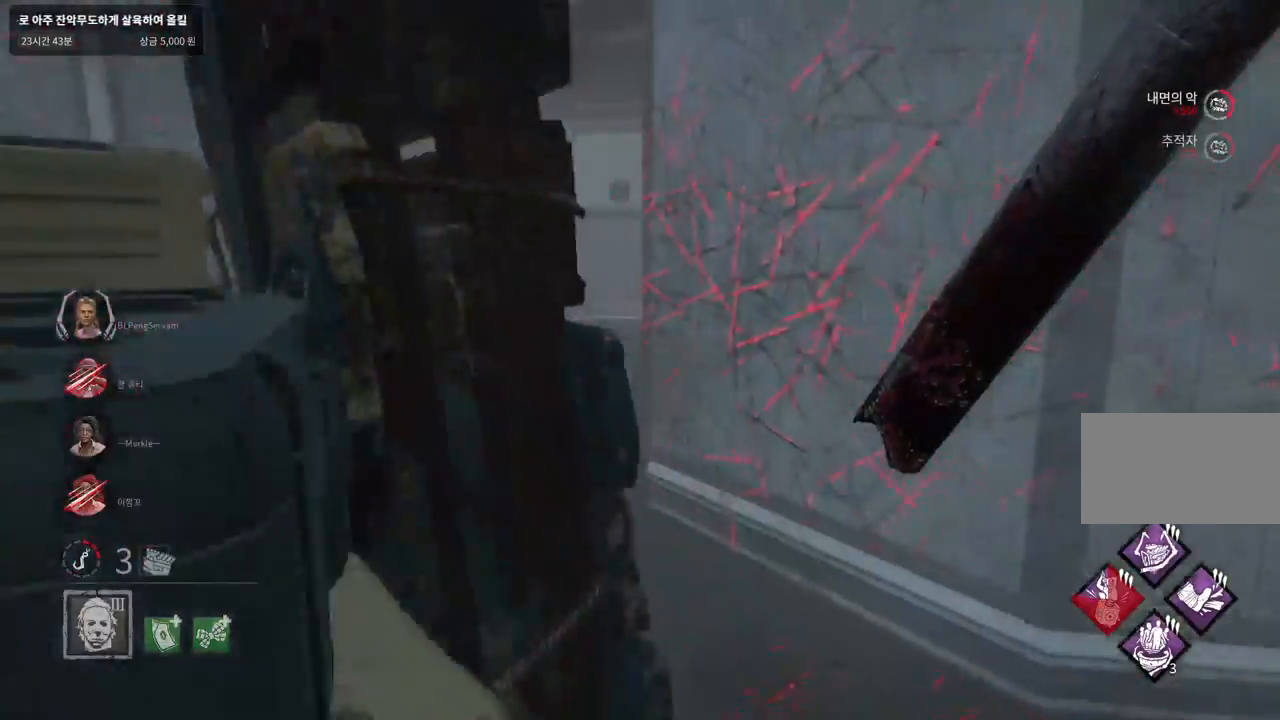
{"keys": ["w"], "mouse": [], "events": [[167, "d", "up"]]}
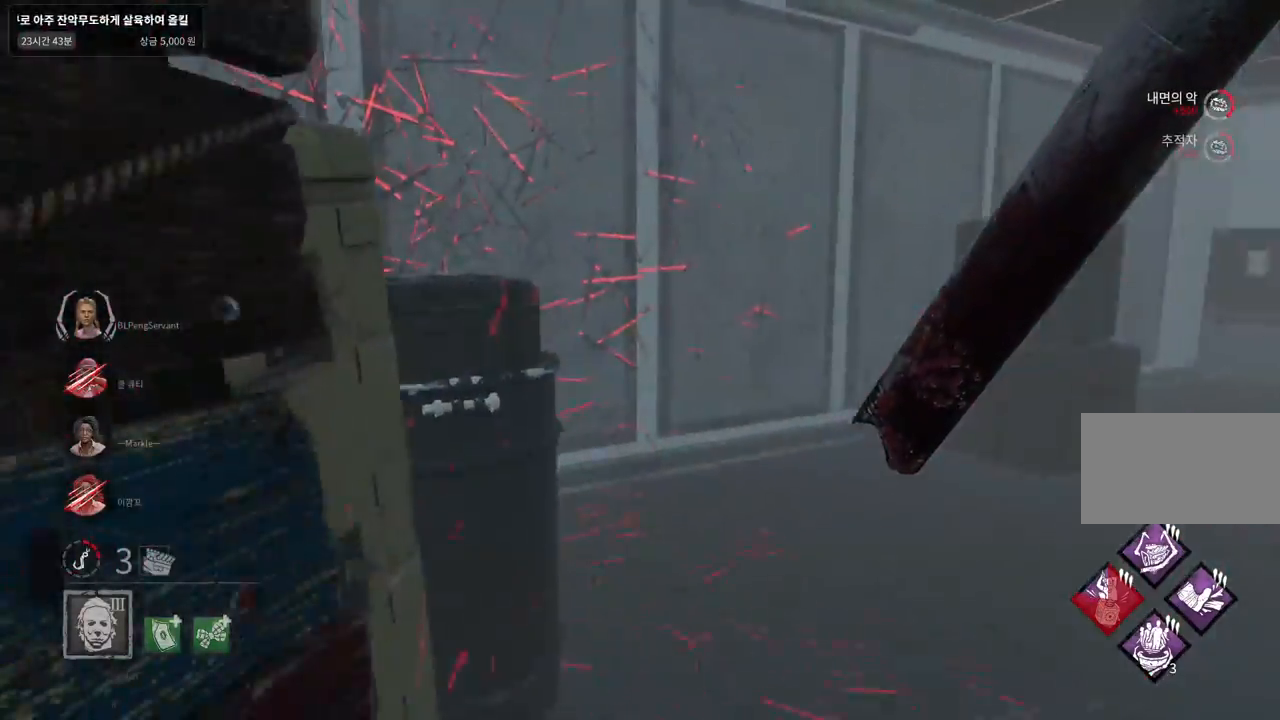
{"keys": ["w"], "mouse": [], "events": [[117, "d", "down"], [217, "d", "up"], [283, "d", "down"], [383, "d", "up"], [417, "d", "down"], [500, "d", "up"]]}
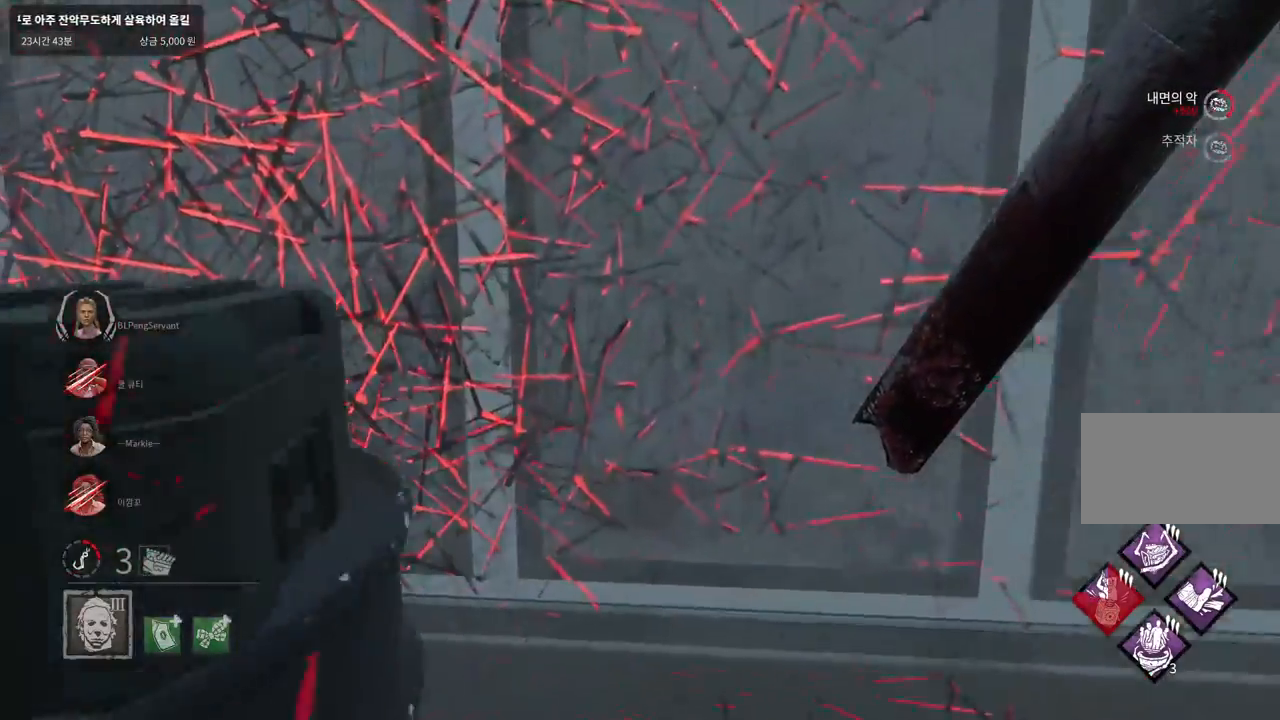
{"keys": ["w"], "mouse": [], "events": [[50, "d", "down"], [150, "d", "up"]]}
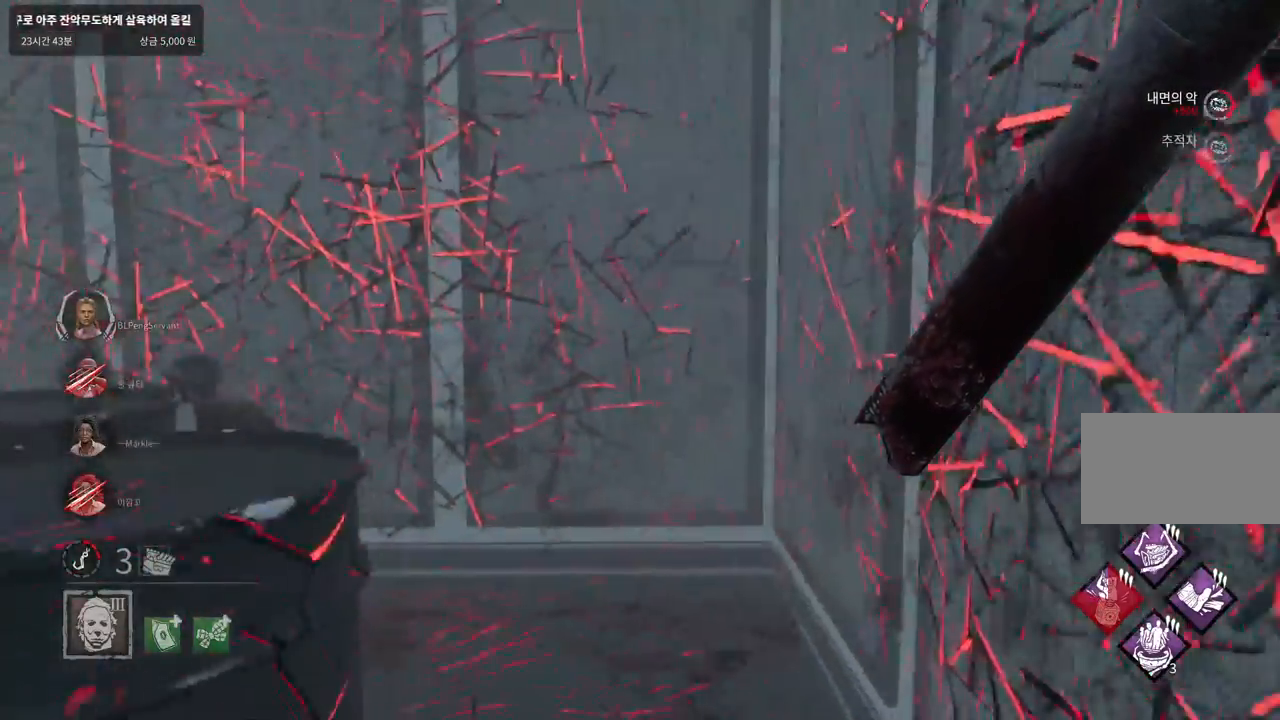
{"keys": ["w"], "mouse": [], "events": []}
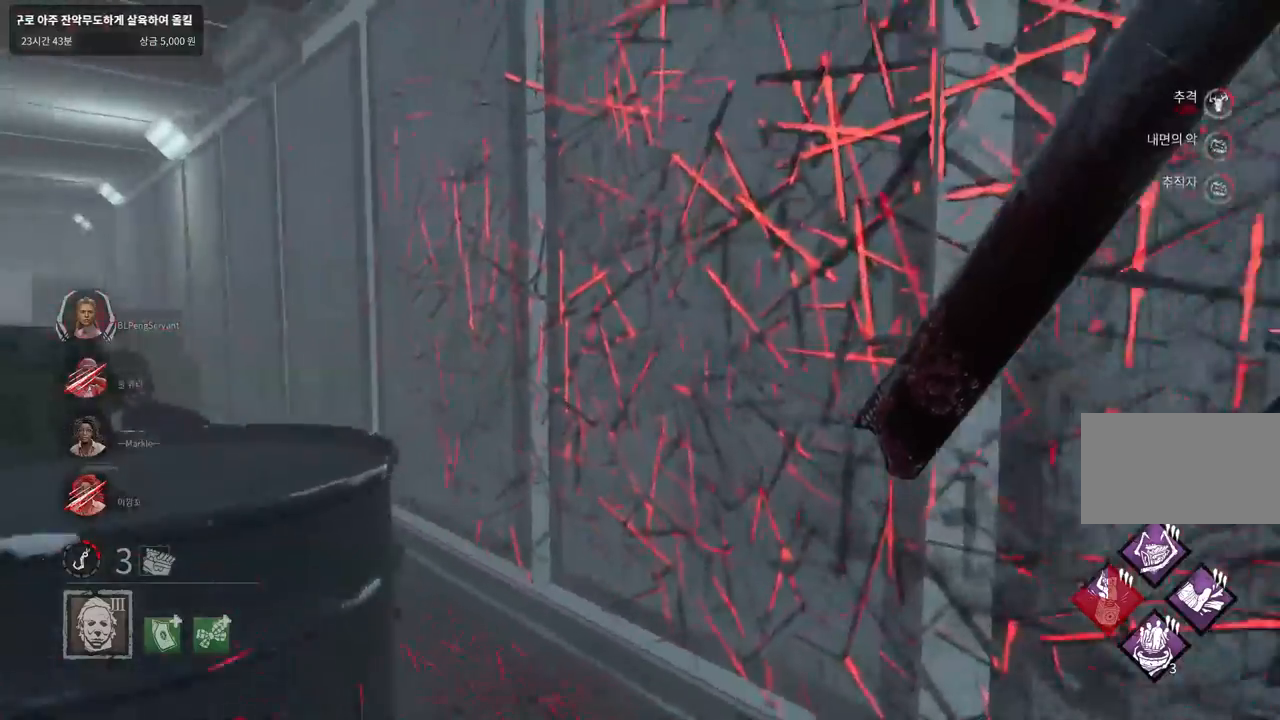
{"keys": ["w"], "mouse": [], "events": []}
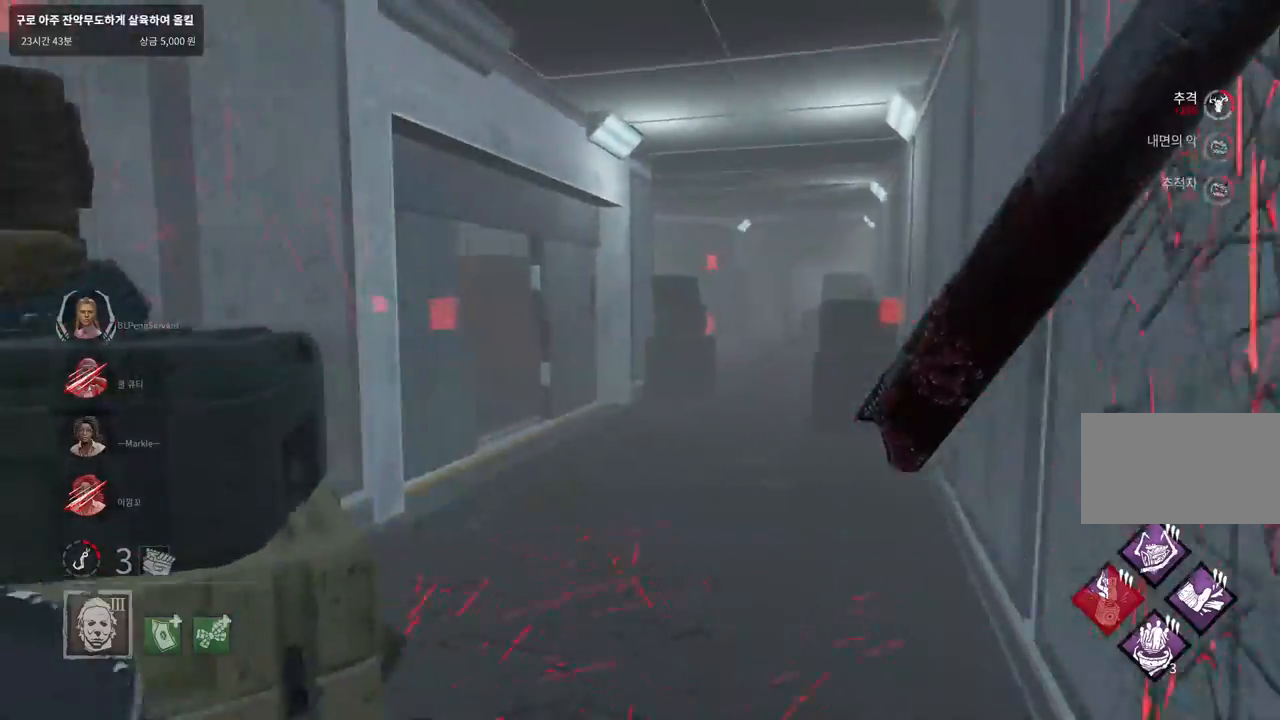
{"keys": [], "mouse": [], "events": [[317, "d", "down"], [417, "d", "up"], [417, "w", "up"]]}